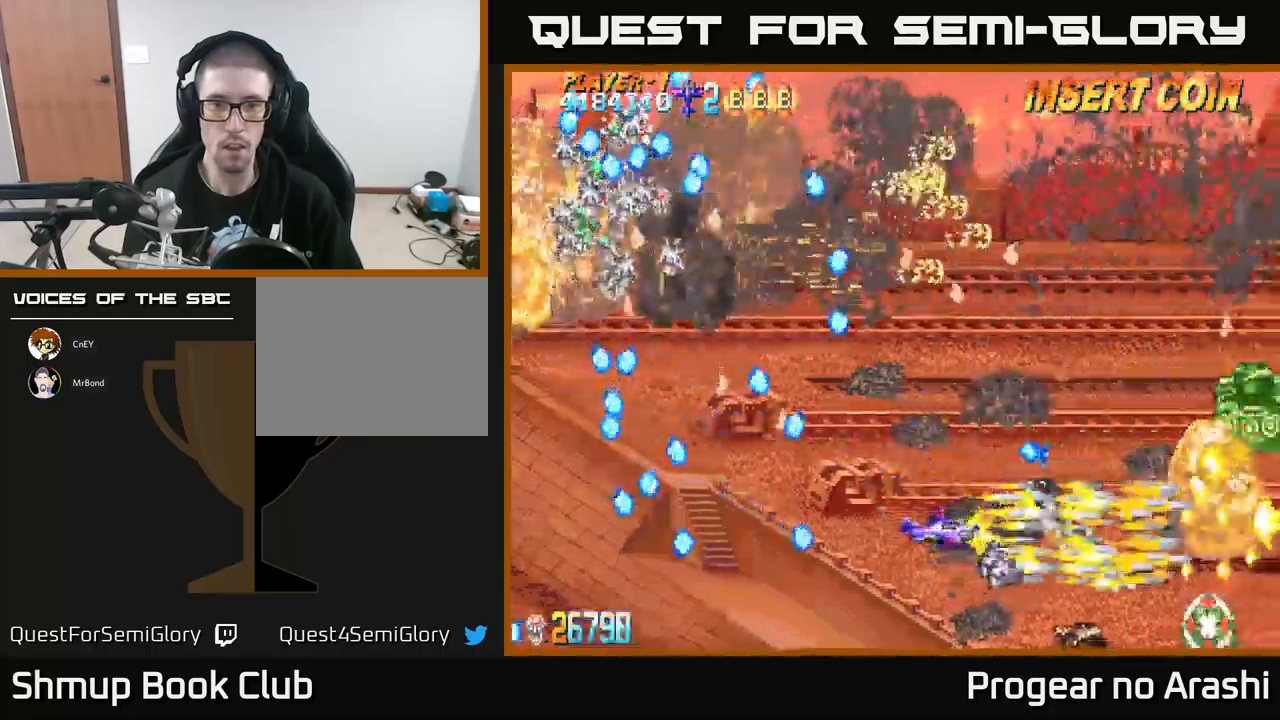
Gameplay with a controller (Xbox layout); each line is a JSON object with the inputs held at the frame after it. "events" lists button and stick changes between this image and that frame as [ms after this image, input, new state], when the widget could be followed in between. Not read: right_stick.
{"buttons": ["A", "DPAD_DOWN"], "left_stick": "center", "events": [[150, "A", "down"], [166, "DPAD_LEFT", "down"], [166, "DPAD_UP", "down"], [200, "X", "up"], [233, "DPAD_UP", "up"], [333, "DPAD_DOWN", "down"], [366, "DPAD_LEFT", "up"]]}
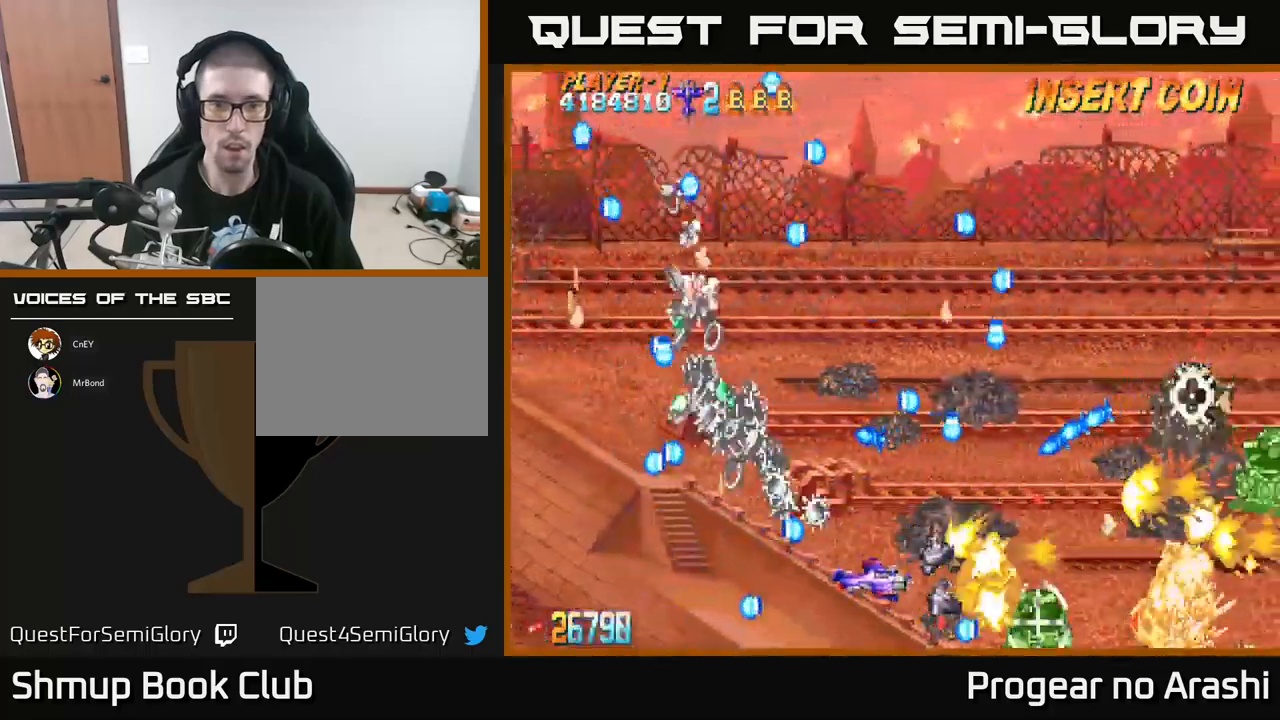
{"buttons": ["A", "X", "DPAD_LEFT"], "left_stick": "center", "events": [[116, "DPAD_LEFT", "down"], [200, "DPAD_DOWN", "up"], [500, "X", "down"]]}
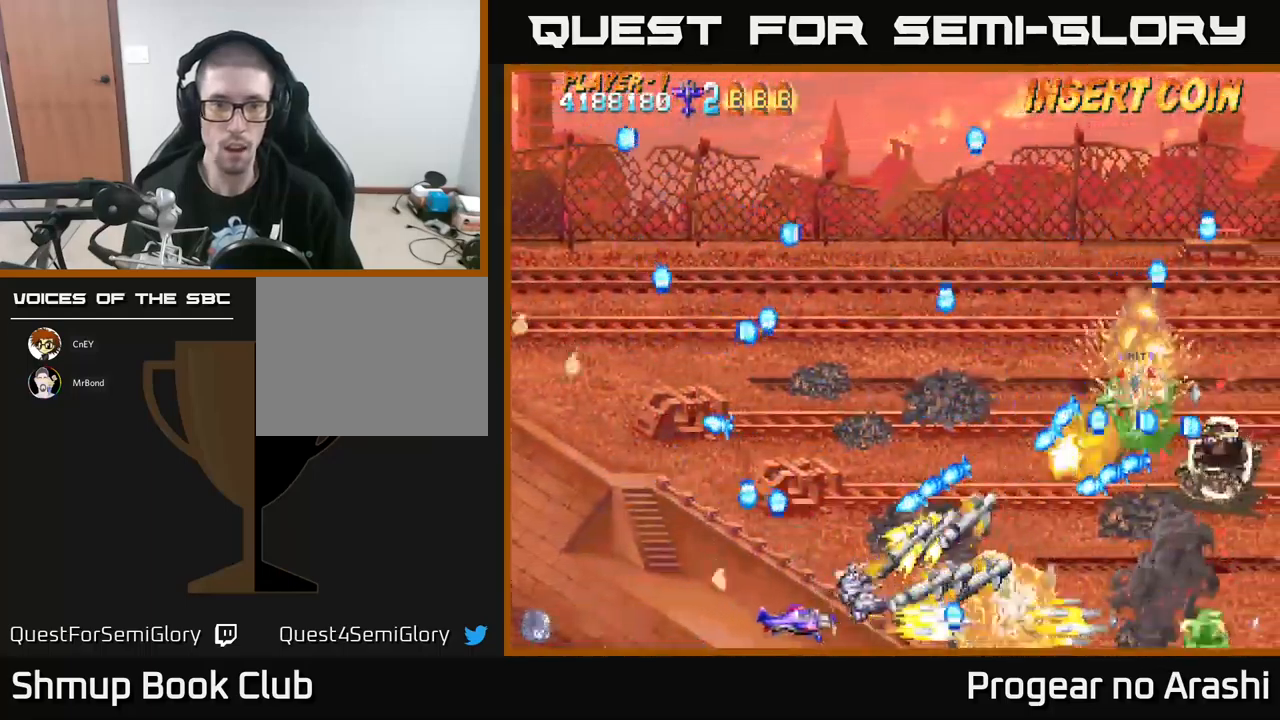
{"buttons": ["X", "DPAD_UP", "DPAD_LEFT"], "left_stick": "center", "events": [[33, "A", "up"], [250, "DPAD_UP", "down"]]}
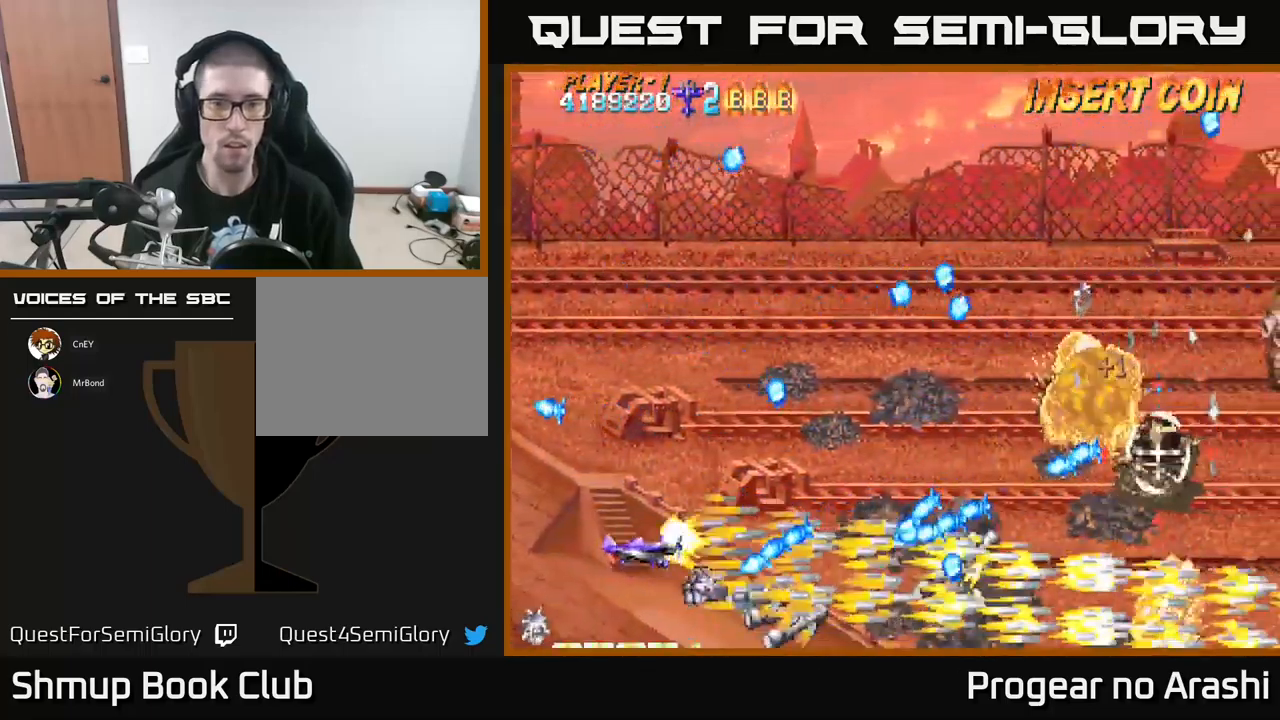
{"buttons": ["X", "DPAD_UP", "DPAD_RIGHT"], "left_stick": "center", "events": [[66, "DPAD_LEFT", "up"], [383, "DPAD_RIGHT", "down"]]}
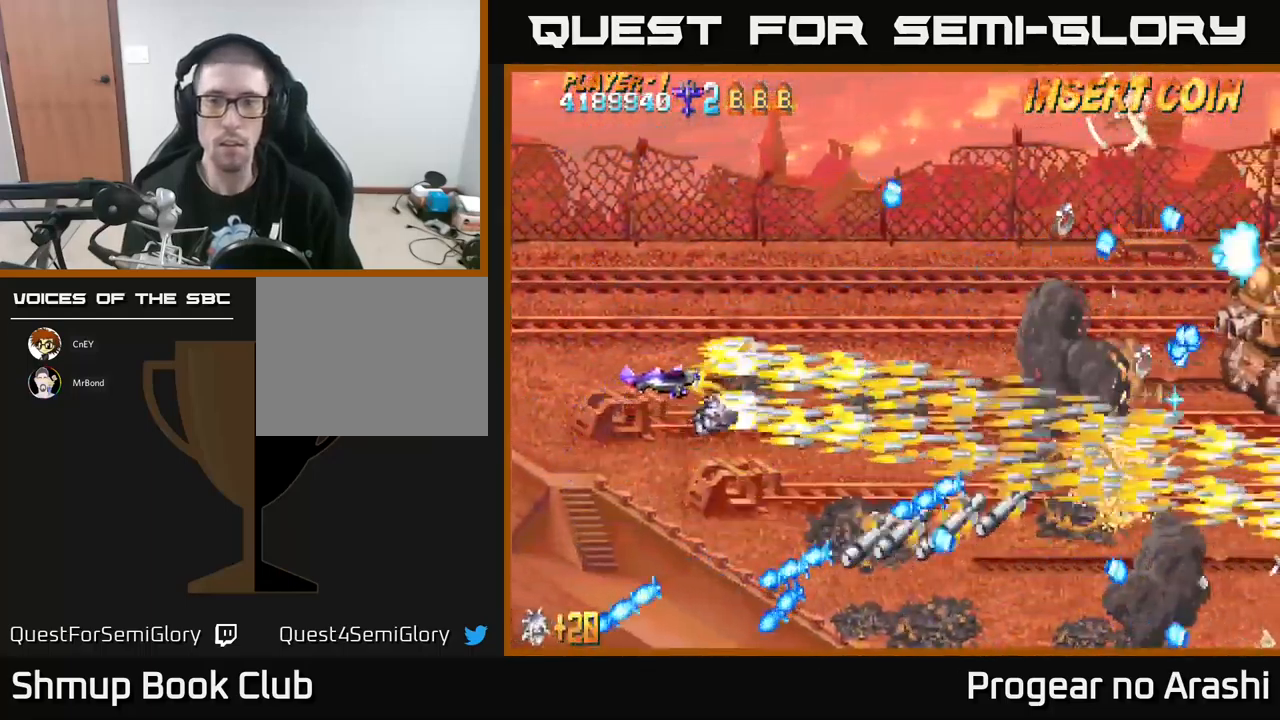
{"buttons": ["X", "DPAD_UP"], "left_stick": "center", "events": [[250, "DPAD_UP", "up"], [300, "DPAD_DOWN", "down"], [316, "DPAD_RIGHT", "up"], [416, "DPAD_DOWN", "up"], [450, "DPAD_UP", "down"]]}
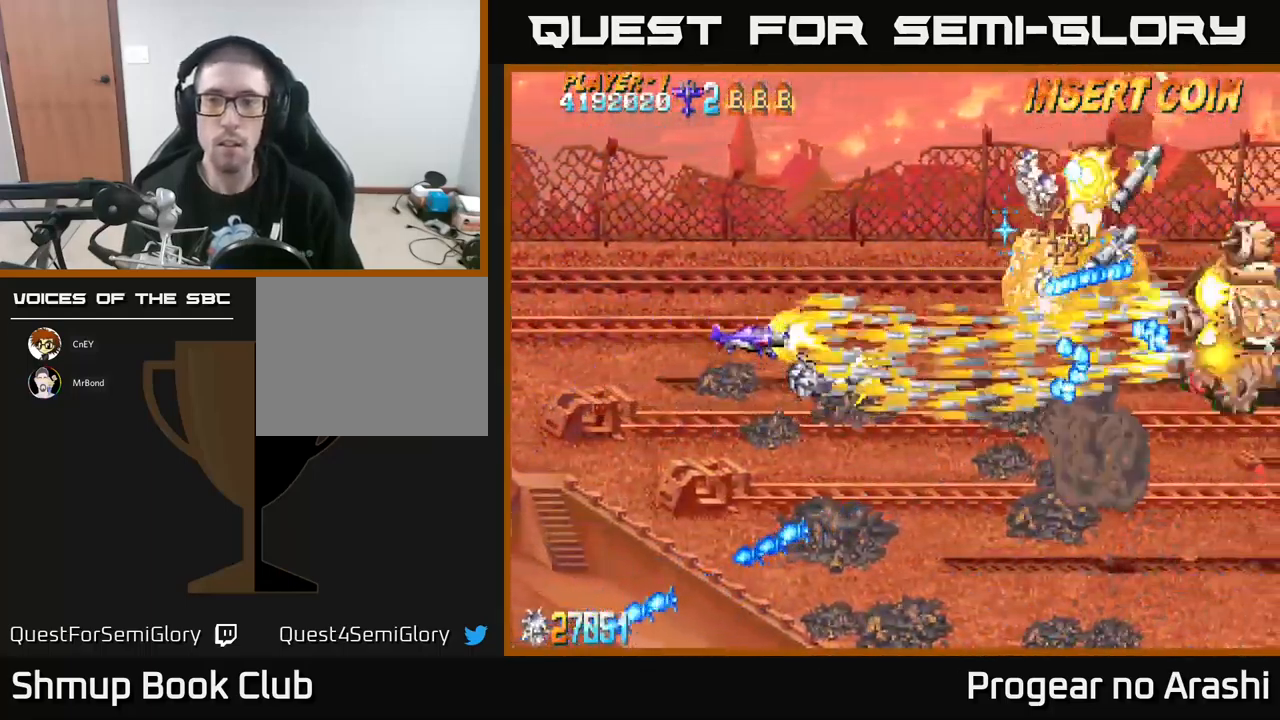
{"buttons": ["X", "DPAD_LEFT"], "left_stick": "center", "events": [[450, "DPAD_LEFT", "down"], [466, "DPAD_UP", "up"]]}
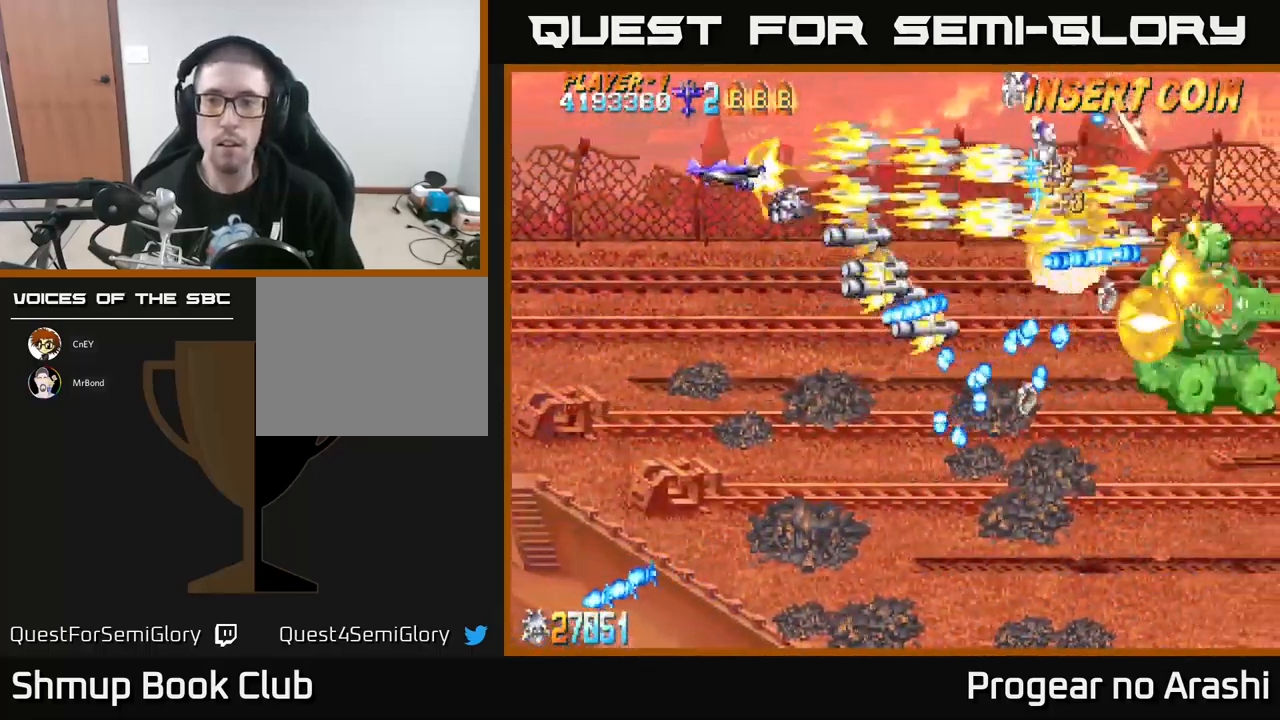
{"buttons": ["X", "DPAD_DOWN", "DPAD_LEFT"], "left_stick": "center", "events": [[16, "DPAD_DOWN", "down"], [66, "DPAD_LEFT", "up"], [150, "DPAD_LEFT", "down"]]}
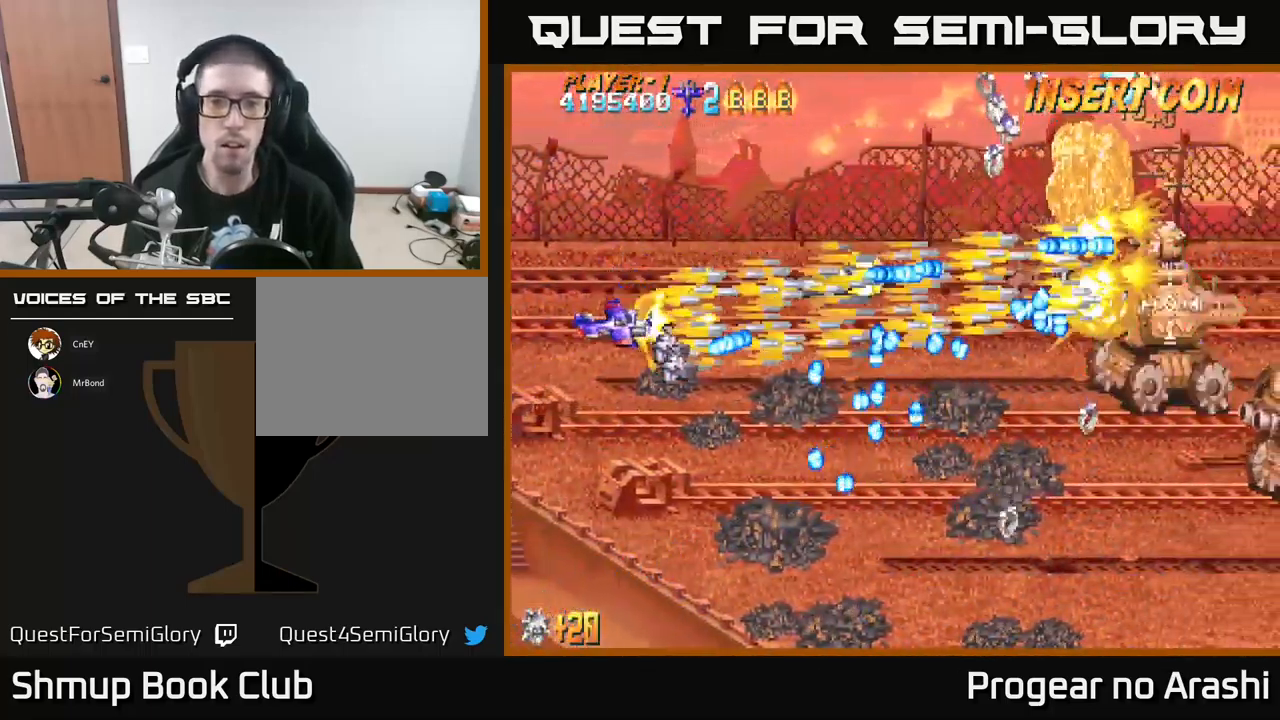
{"buttons": ["A", "DPAD_UP", "DPAD_RIGHT"], "left_stick": "center", "events": [[33, "DPAD_DOWN", "up"], [66, "A", "down"], [83, "DPAD_UP", "down"], [116, "DPAD_LEFT", "up"], [133, "X", "up"], [183, "DPAD_RIGHT", "down"]]}
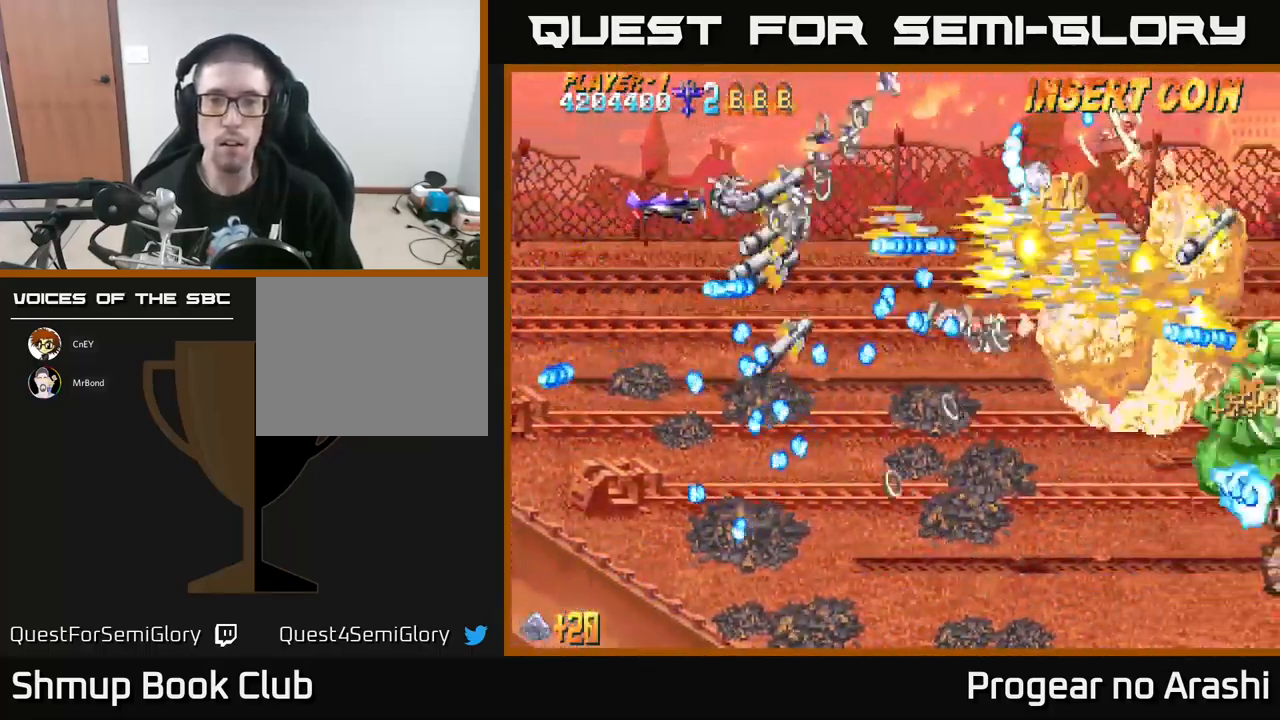
{"buttons": ["A", "DPAD_UP"], "left_stick": "center", "events": [[166, "DPAD_RIGHT", "up"], [233, "DPAD_UP", "up"], [266, "DPAD_DOWN", "down"], [266, "DPAD_LEFT", "down"], [350, "DPAD_DOWN", "up"], [383, "DPAD_UP", "down"], [433, "DPAD_LEFT", "up"]]}
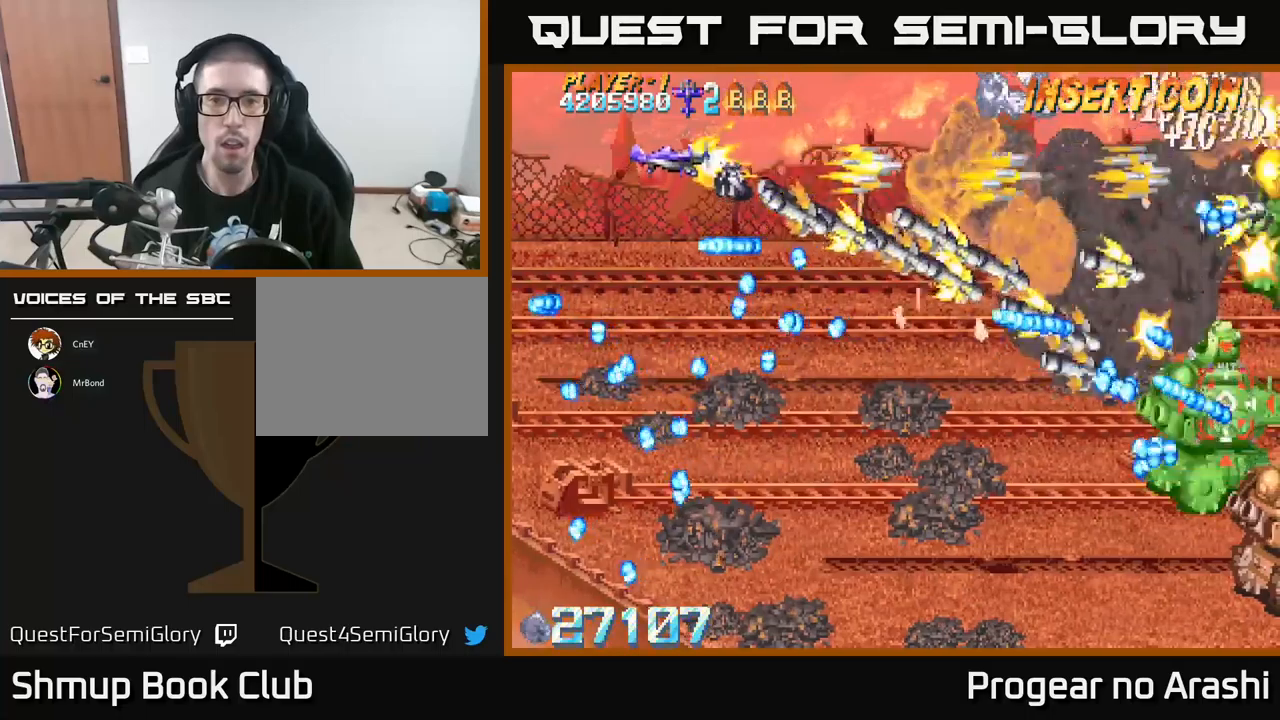
{"buttons": ["A", "DPAD_DOWN"], "left_stick": "center", "events": [[17, "DPAD_RIGHT", "down"], [67, "DPAD_UP", "up"], [100, "DPAD_RIGHT", "up"], [117, "DPAD_DOWN", "down"], [250, "DPAD_DOWN", "up"], [283, "DPAD_UP", "down"], [383, "DPAD_UP", "up"], [417, "DPAD_DOWN", "down"]]}
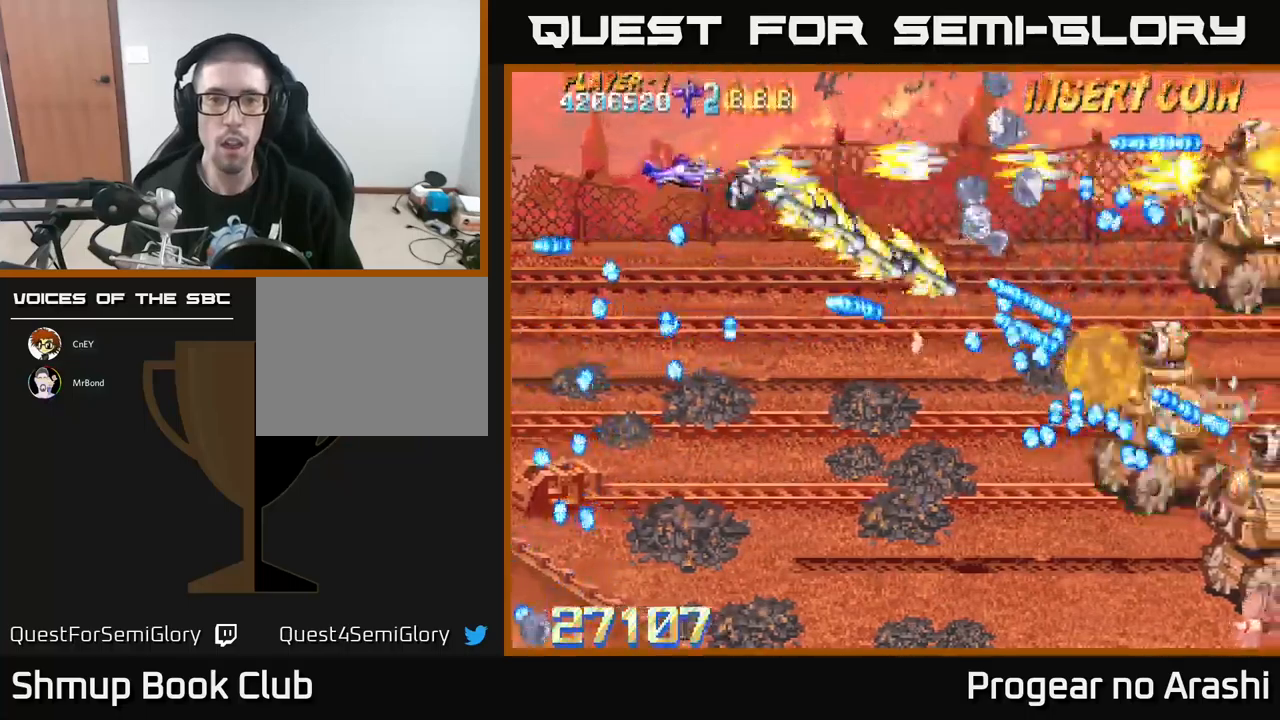
{"buttons": ["A", "DPAD_DOWN", "DPAD_LEFT"], "left_stick": "center", "events": [[83, "DPAD_RIGHT", "down"], [100, "DPAD_DOWN", "up"], [150, "DPAD_DOWN", "down"], [200, "DPAD_RIGHT", "up"], [417, "DPAD_LEFT", "down"]]}
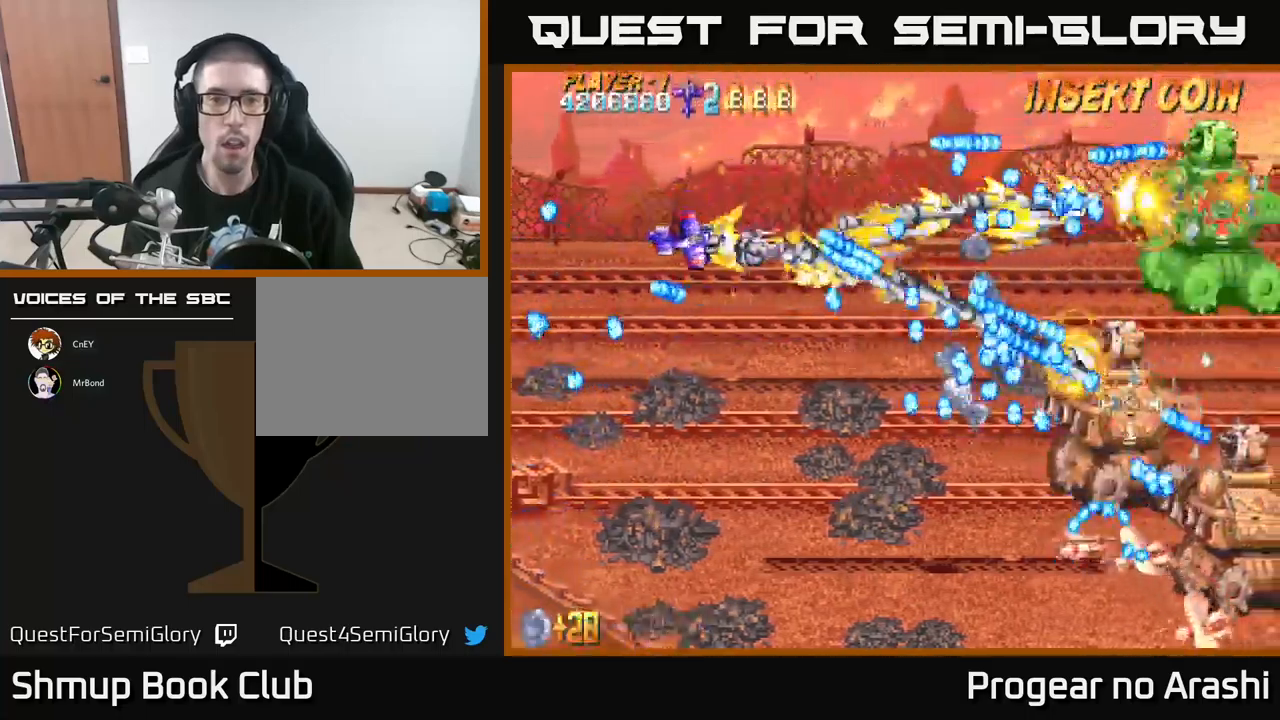
{"buttons": ["X", "DPAD_DOWN", "DPAD_LEFT"], "left_stick": "center", "events": [[433, "X", "down"], [467, "A", "up"]]}
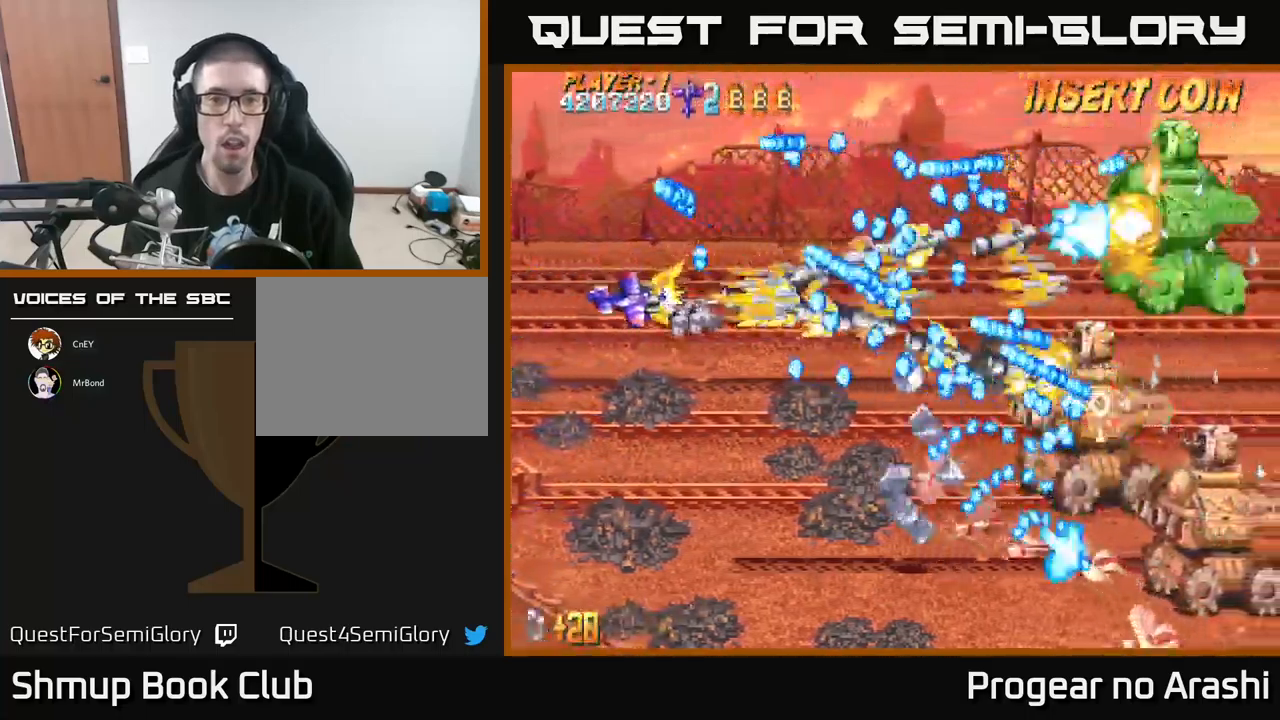
{"buttons": ["X", "DPAD_DOWN", "DPAD_RIGHT"], "left_stick": "center", "events": [[100, "DPAD_LEFT", "up"], [383, "DPAD_RIGHT", "down"], [450, "L2", "down"], [467, "L2", "up"]]}
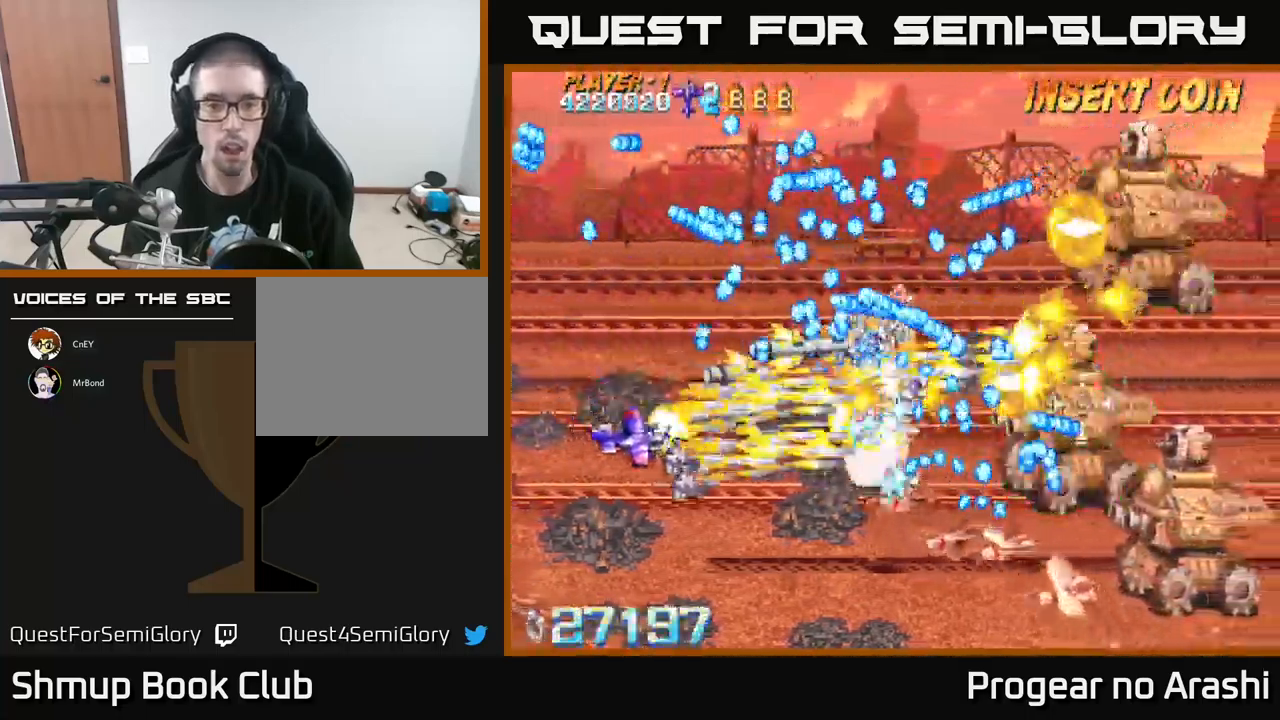
{"buttons": ["X", "L2", "DPAD_DOWN"], "left_stick": "center", "events": [[67, "L2", "down"], [317, "L2", "up"], [350, "L2", "down"], [483, "DPAD_RIGHT", "up"]]}
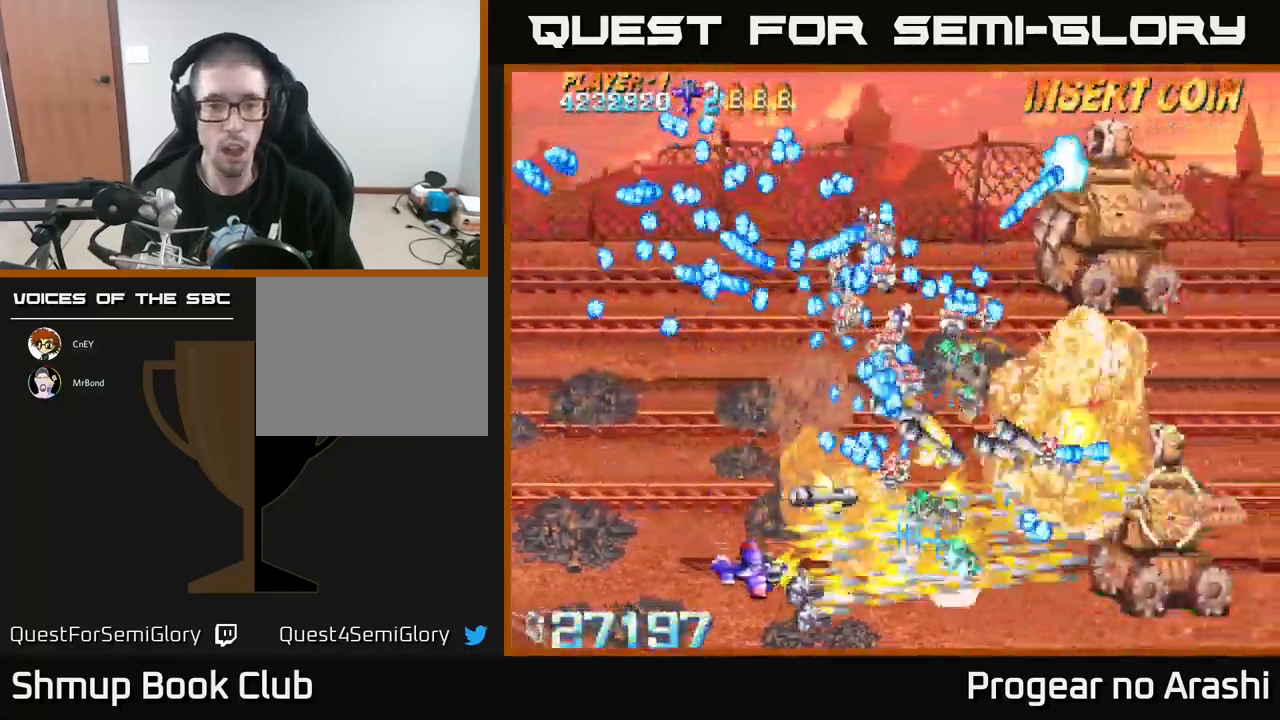
{"buttons": ["A", "DPAD_RIGHT"], "left_stick": "center"}
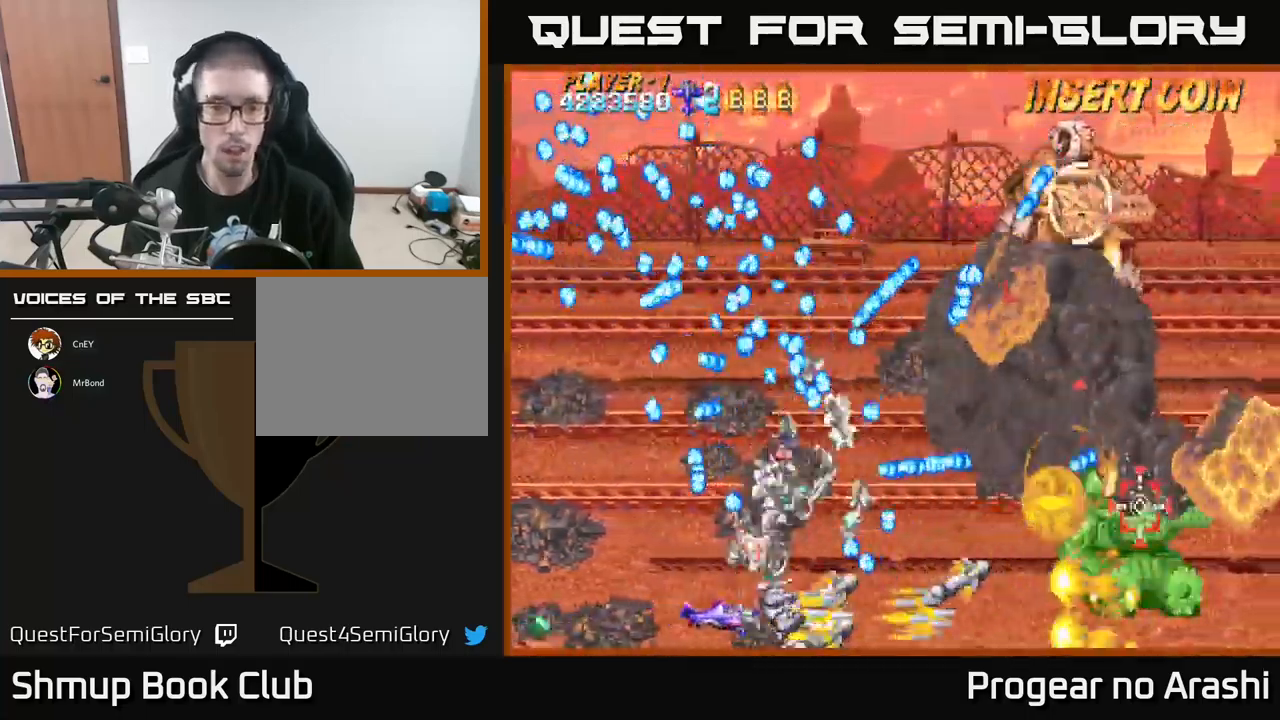
{"buttons": ["A", "DPAD_RIGHT"], "left_stick": "center", "events": []}
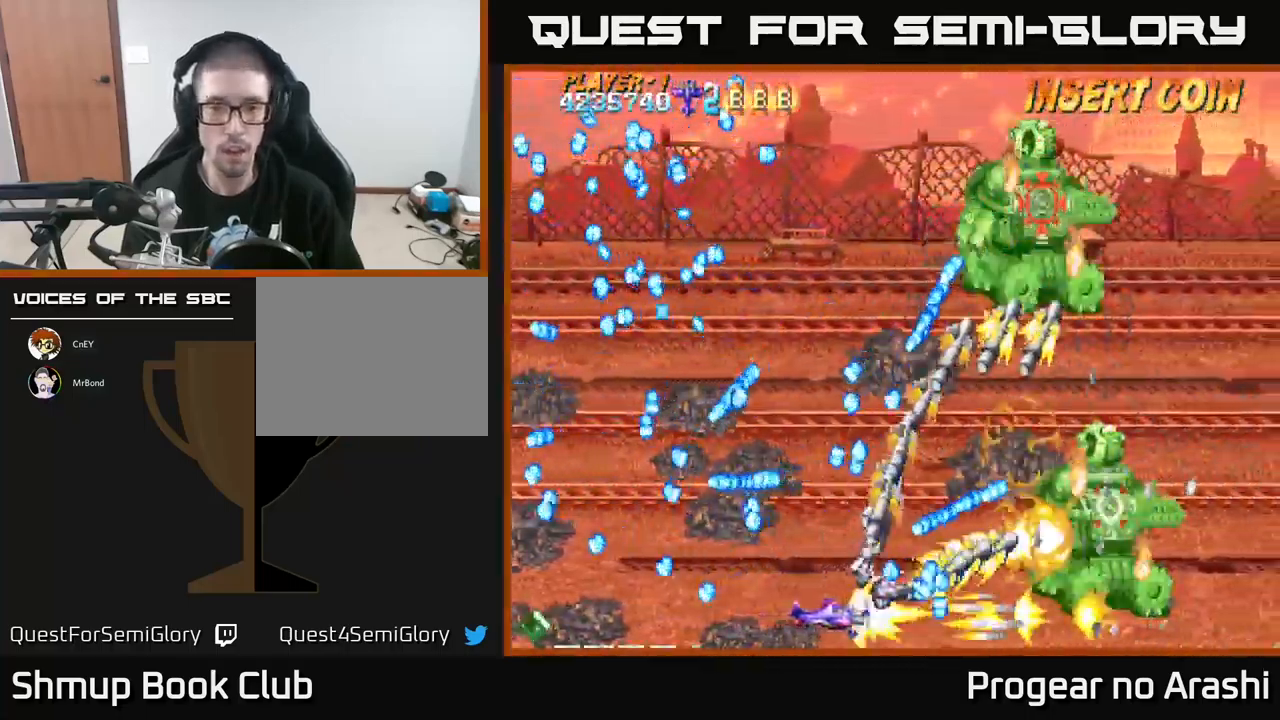
{"buttons": ["X", "DPAD_RIGHT"], "left_stick": "center", "events": [[83, "DPAD_DOWN", "down"], [183, "DPAD_RIGHT", "up"], [200, "X", "down"], [233, "DPAD_RIGHT", "down"], [250, "A", "up"], [433, "DPAD_DOWN", "up"]]}
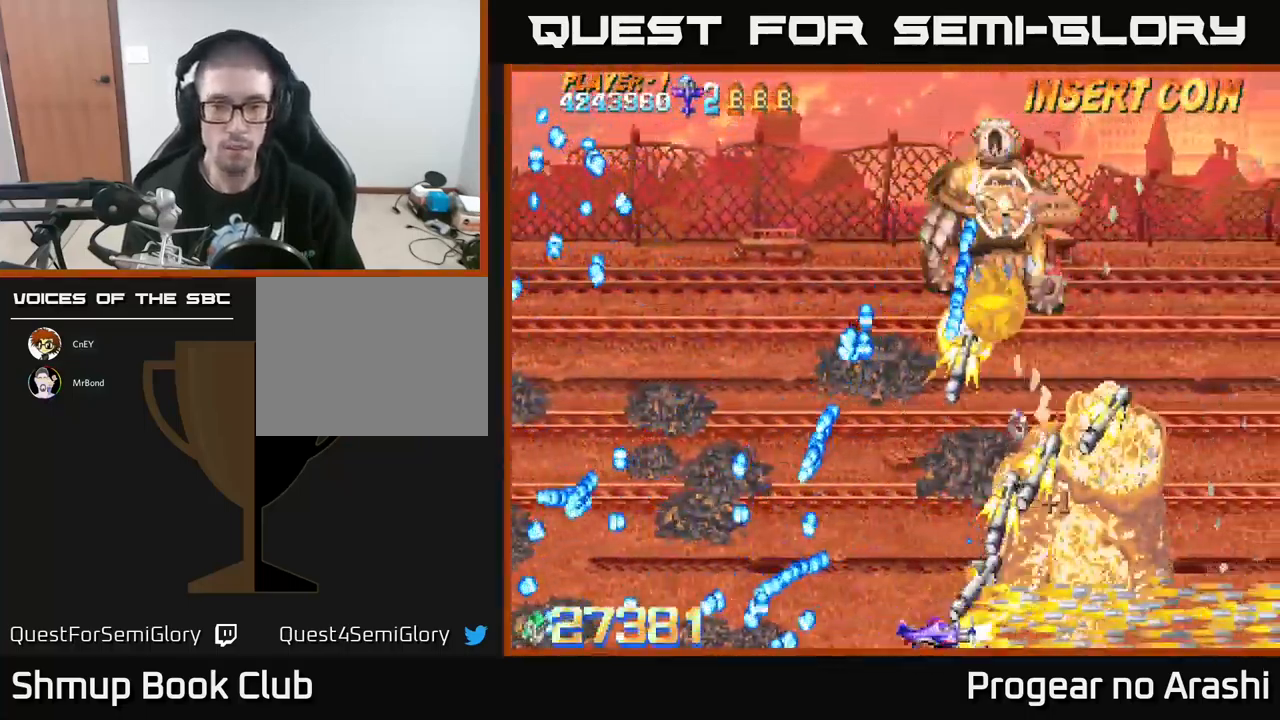
{"buttons": ["X", "DPAD_DOWN"], "left_stick": "center", "events": [[217, "DPAD_RIGHT", "up"], [217, "DPAD_UP", "down"], [300, "DPAD_LEFT", "down"], [400, "DPAD_UP", "up"], [483, "DPAD_DOWN", "down"], [483, "DPAD_LEFT", "up"]]}
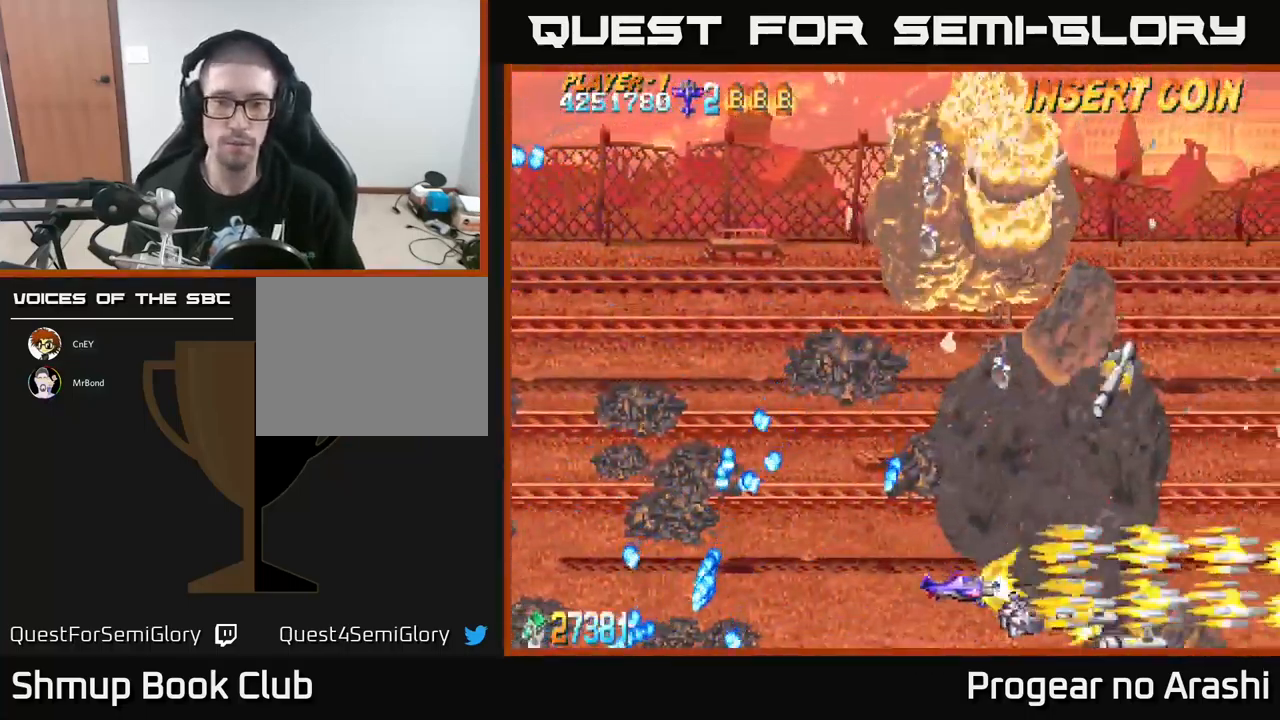
{"buttons": ["A", "DPAD_UP"], "left_stick": "center", "events": [[17, "DPAD_RIGHT", "down"], [50, "DPAD_DOWN", "up"], [83, "A", "down"], [83, "DPAD_UP", "down"], [83, "X", "up"], [100, "DPAD_RIGHT", "up"], [183, "DPAD_LEFT", "down"], [350, "DPAD_LEFT", "up"]]}
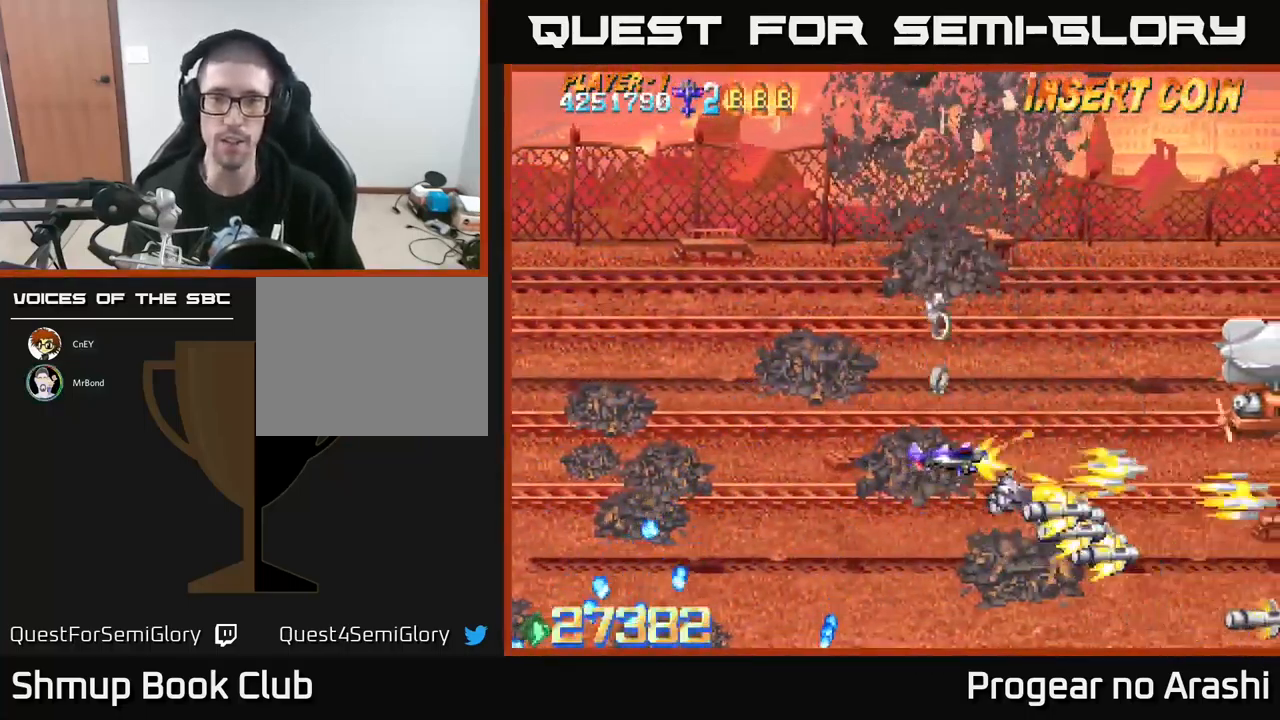
{"buttons": ["X", "DPAD_RIGHT"], "left_stick": "center", "events": [[34, "DPAD_LEFT", "down"], [167, "X", "down"], [184, "DPAD_LEFT", "up"], [200, "A", "up"], [350, "DPAD_UP", "up"], [384, "DPAD_RIGHT", "down"]]}
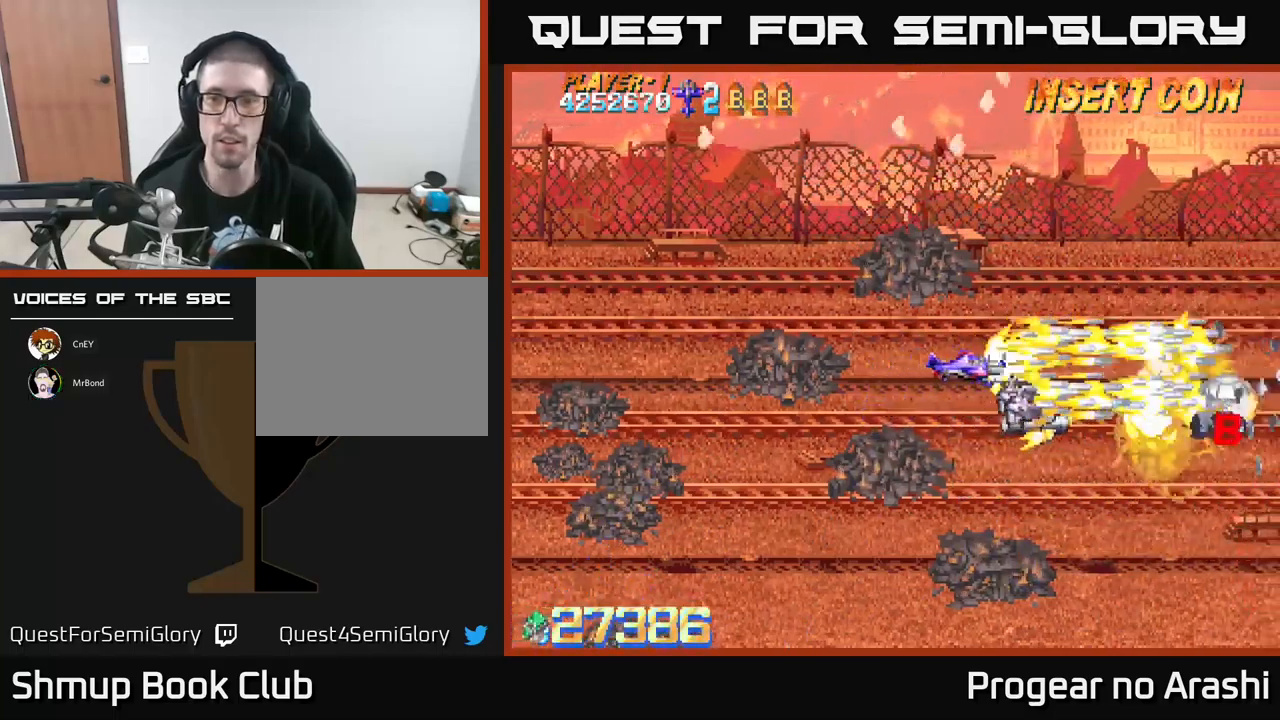
{"buttons": ["A", "DPAD_RIGHT"], "left_stick": "center", "events": [[34, "DPAD_RIGHT", "up"], [84, "DPAD_LEFT", "down"], [234, "DPAD_DOWN", "down"], [250, "DPAD_LEFT", "up"], [284, "DPAD_RIGHT", "down"], [317, "A", "down"], [334, "X", "up"], [450, "DPAD_DOWN", "up"]]}
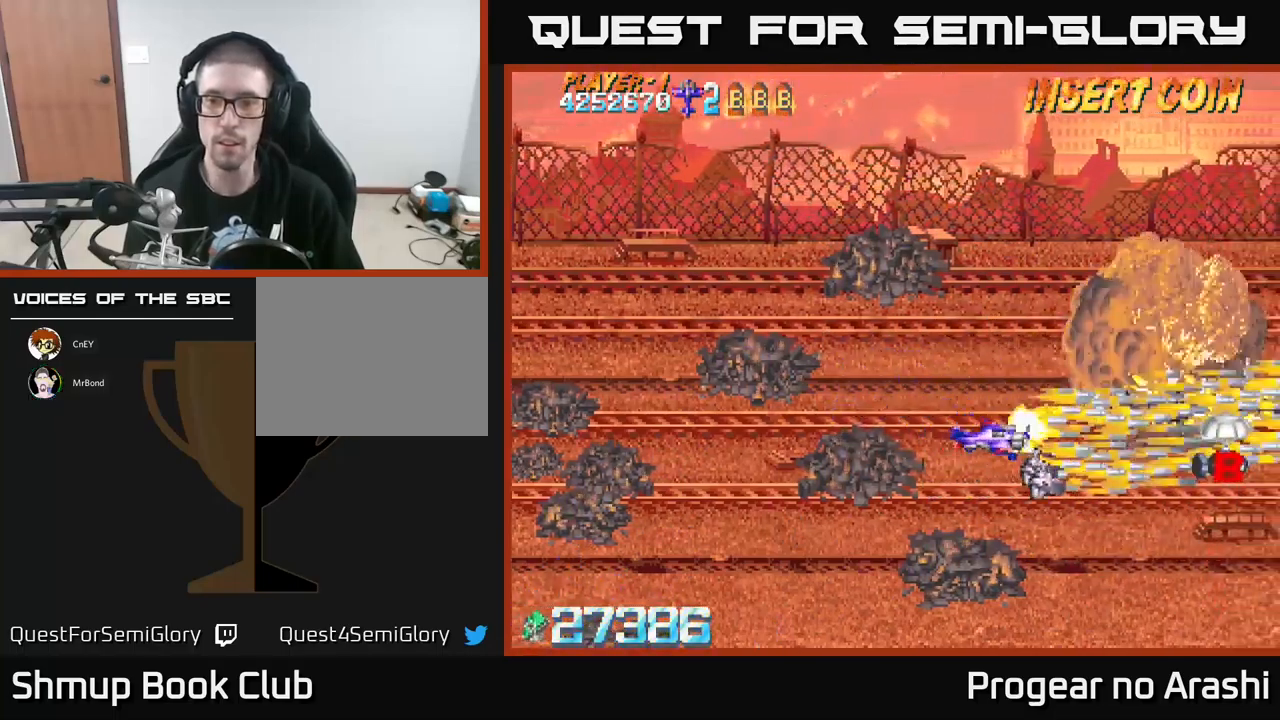
{"buttons": ["DPAD_DOWN", "DPAD_RIGHT"], "left_stick": "center", "events": [[217, "A", "up"], [350, "DPAD_DOWN", "down"]]}
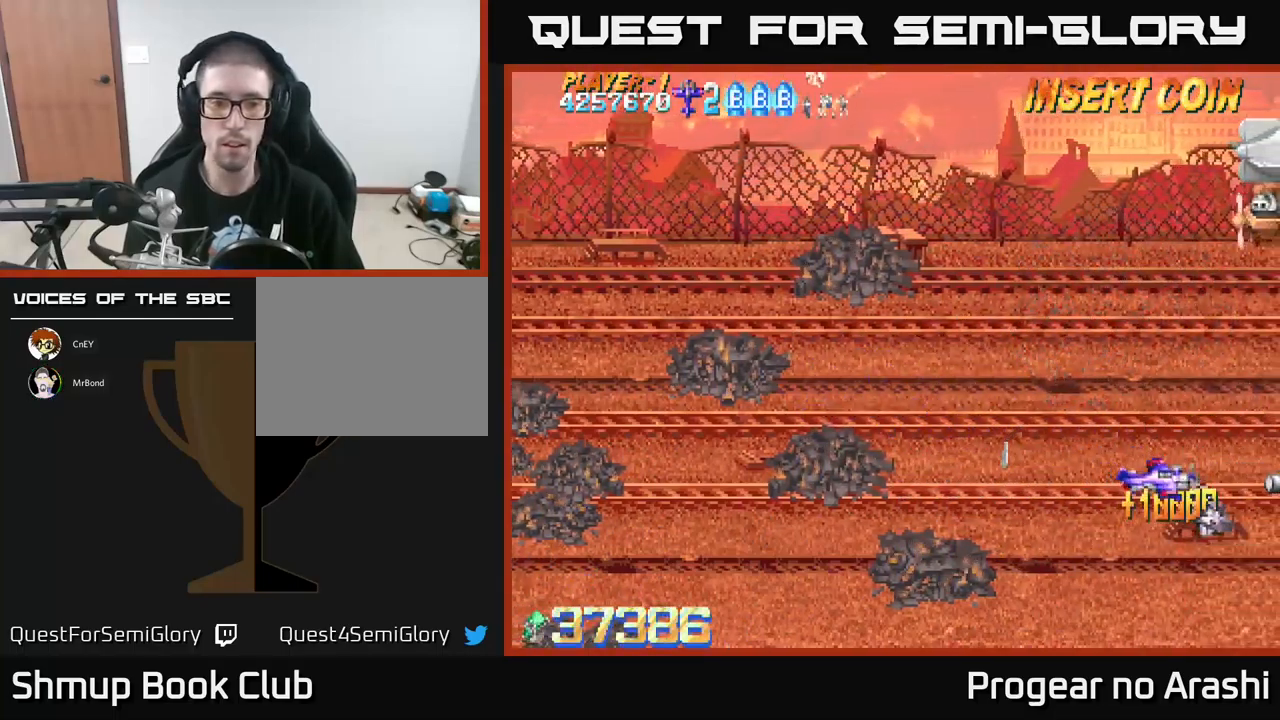
{"buttons": ["X", "DPAD_UP", "DPAD_LEFT"], "left_stick": "center", "events": [[17, "DPAD_RIGHT", "up"], [34, "X", "down"], [84, "DPAD_DOWN", "up"], [84, "DPAD_LEFT", "down"], [267, "DPAD_UP", "down"]]}
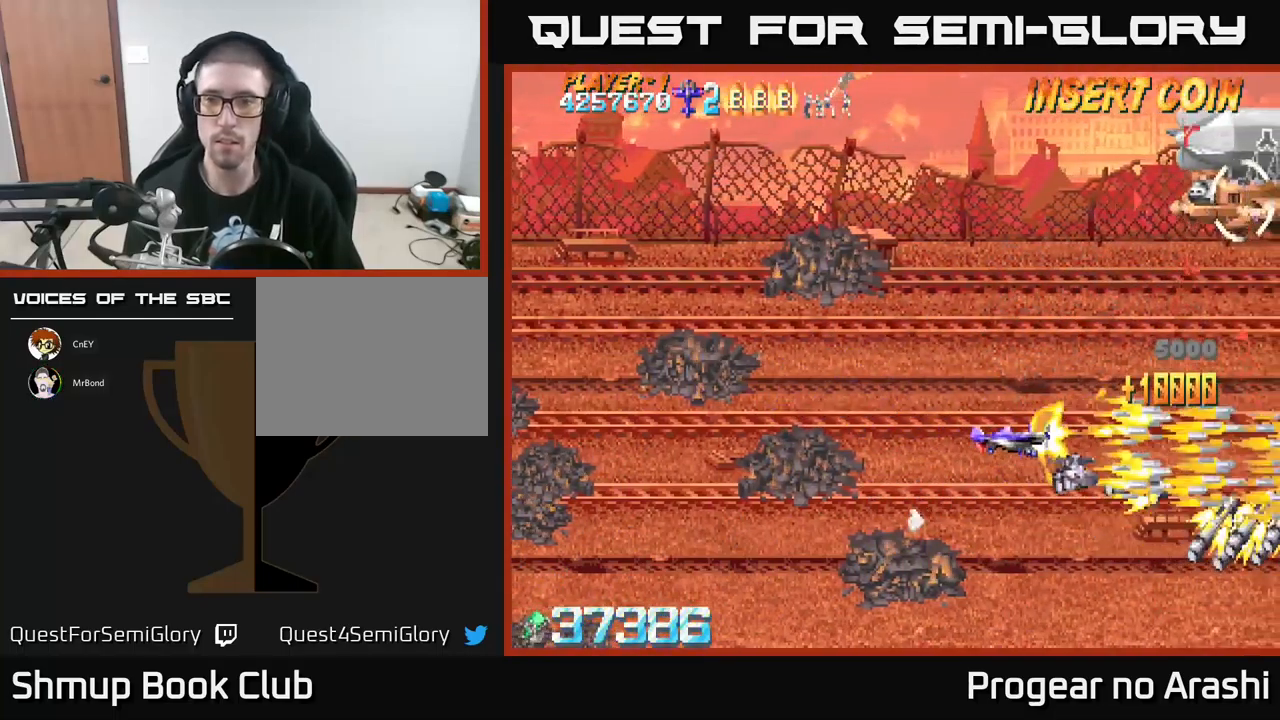
{"buttons": ["X", "DPAD_UP", "DPAD_LEFT"], "left_stick": "center", "events": [[317, "DPAD_LEFT", "up"], [484, "DPAD_LEFT", "down"]]}
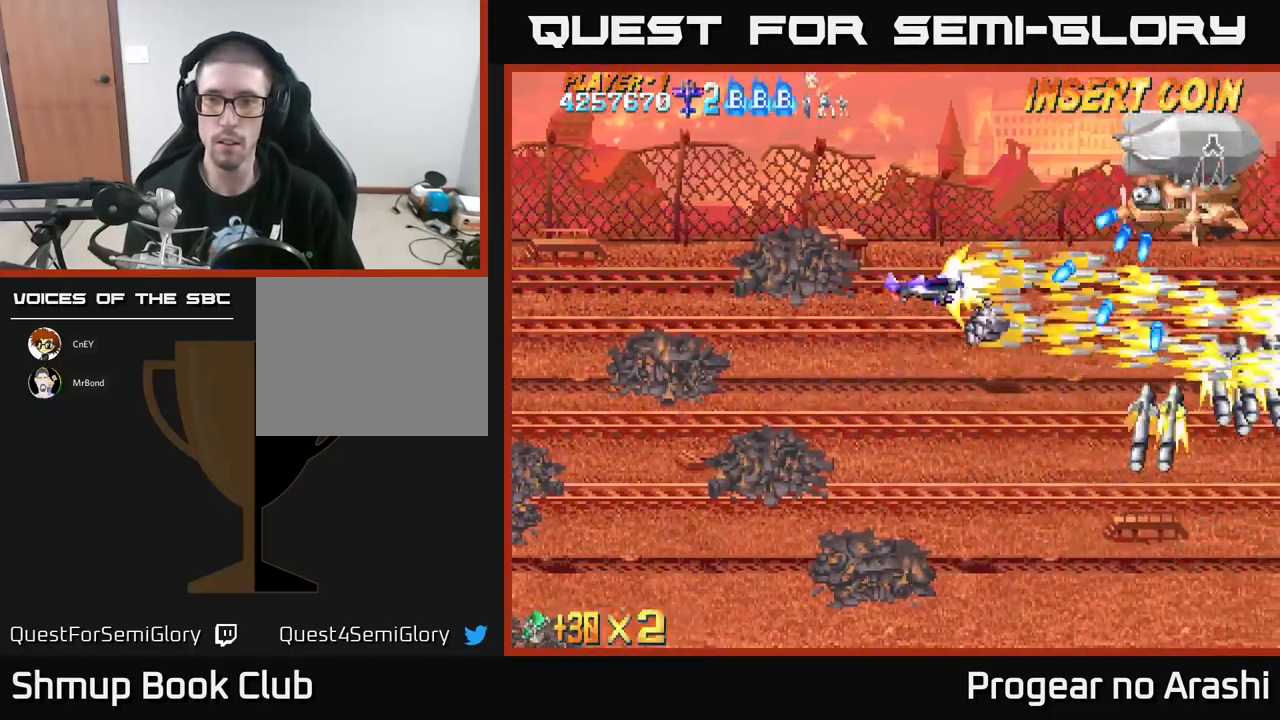
{"buttons": ["A", "X", "DPAD_RIGHT"], "left_stick": "center", "events": [[117, "DPAD_LEFT", "up"], [350, "DPAD_UP", "up"], [384, "DPAD_RIGHT", "down"], [484, "A", "down"]]}
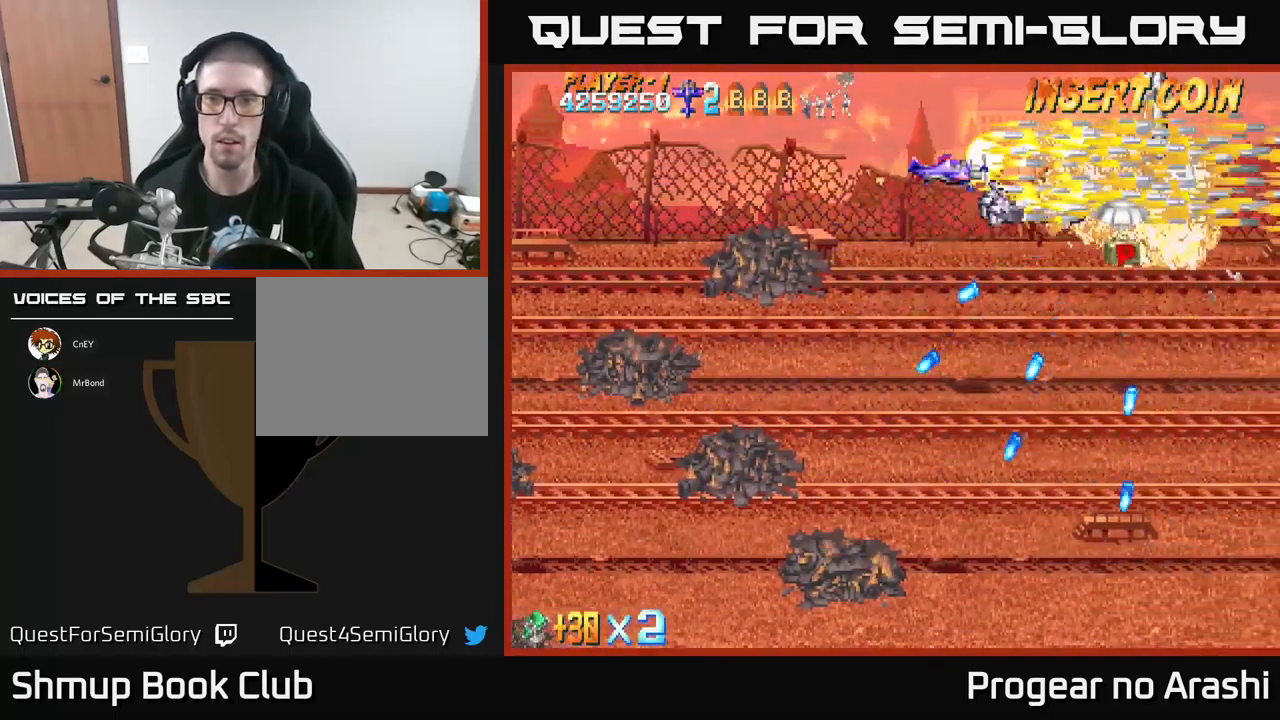
{"buttons": ["X", "DPAD_DOWN", "DPAD_LEFT"], "left_stick": "center", "events": [[67, "X", "up"], [117, "DPAD_DOWN", "down"], [350, "A", "up"], [350, "DPAD_RIGHT", "up"], [384, "X", "down"], [467, "DPAD_LEFT", "down"]]}
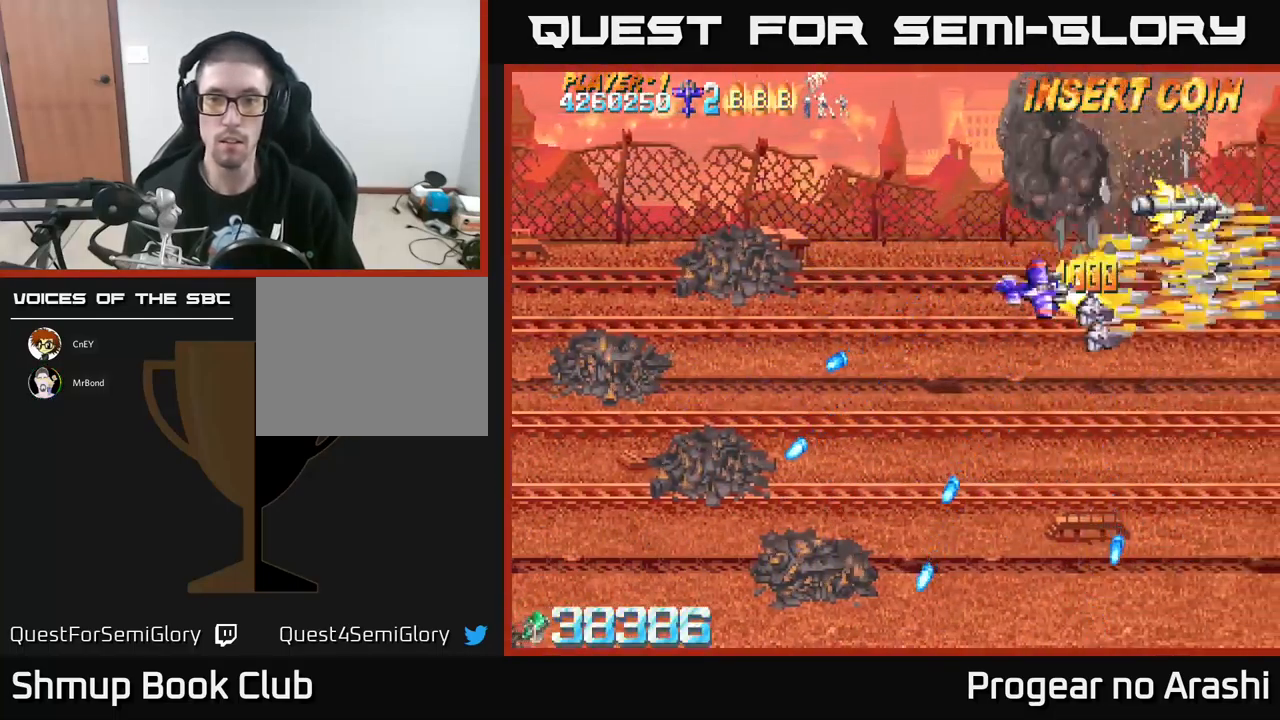
{"buttons": ["X", "DPAD_DOWN"], "left_stick": "center", "events": [[167, "DPAD_DOWN", "up"], [384, "DPAD_DOWN", "down"], [417, "DPAD_LEFT", "up"]]}
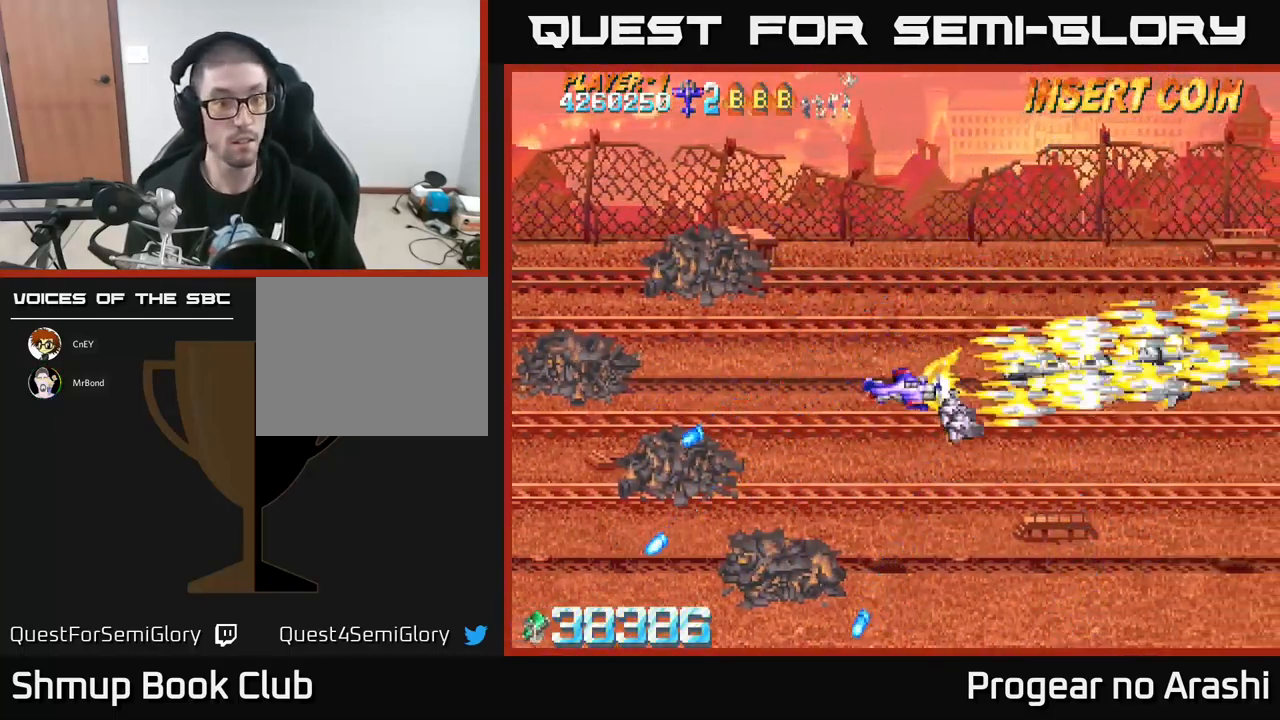
{"buttons": ["X"], "left_stick": "center", "events": [[50, "DPAD_DOWN", "up"]]}
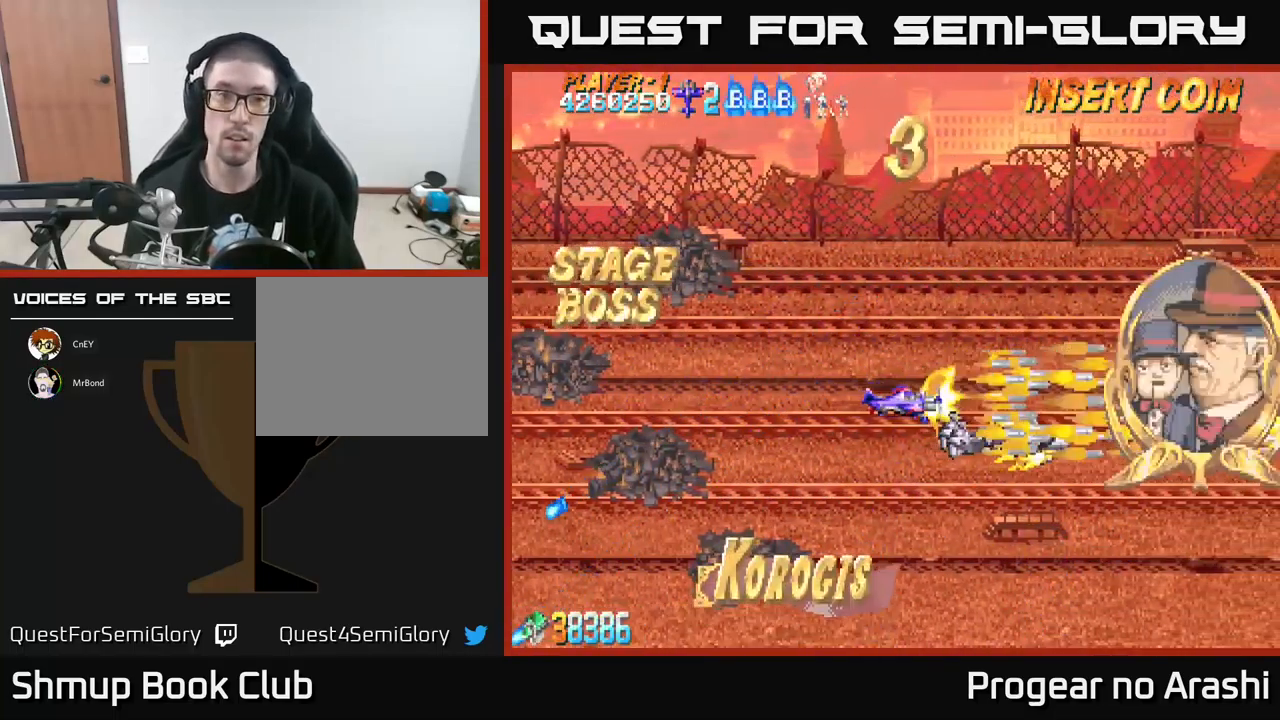
{"buttons": ["X", "DPAD_LEFT"], "left_stick": "center", "events": [[100, "DPAD_LEFT", "down"], [234, "DPAD_DOWN", "down"], [350, "DPAD_DOWN", "up"]]}
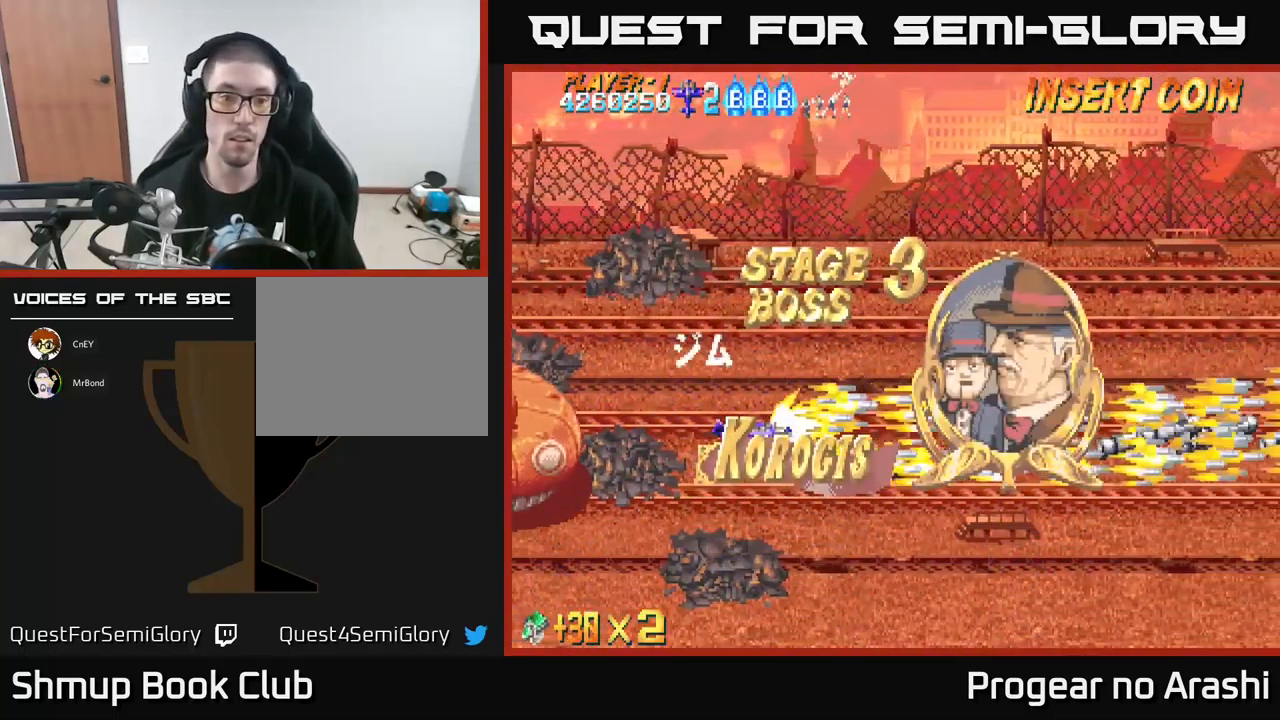
{"buttons": ["X", "DPAD_DOWN", "DPAD_RIGHT"], "left_stick": "center", "events": [[150, "DPAD_LEFT", "up"], [350, "DPAD_DOWN", "down"], [483, "DPAD_RIGHT", "down"]]}